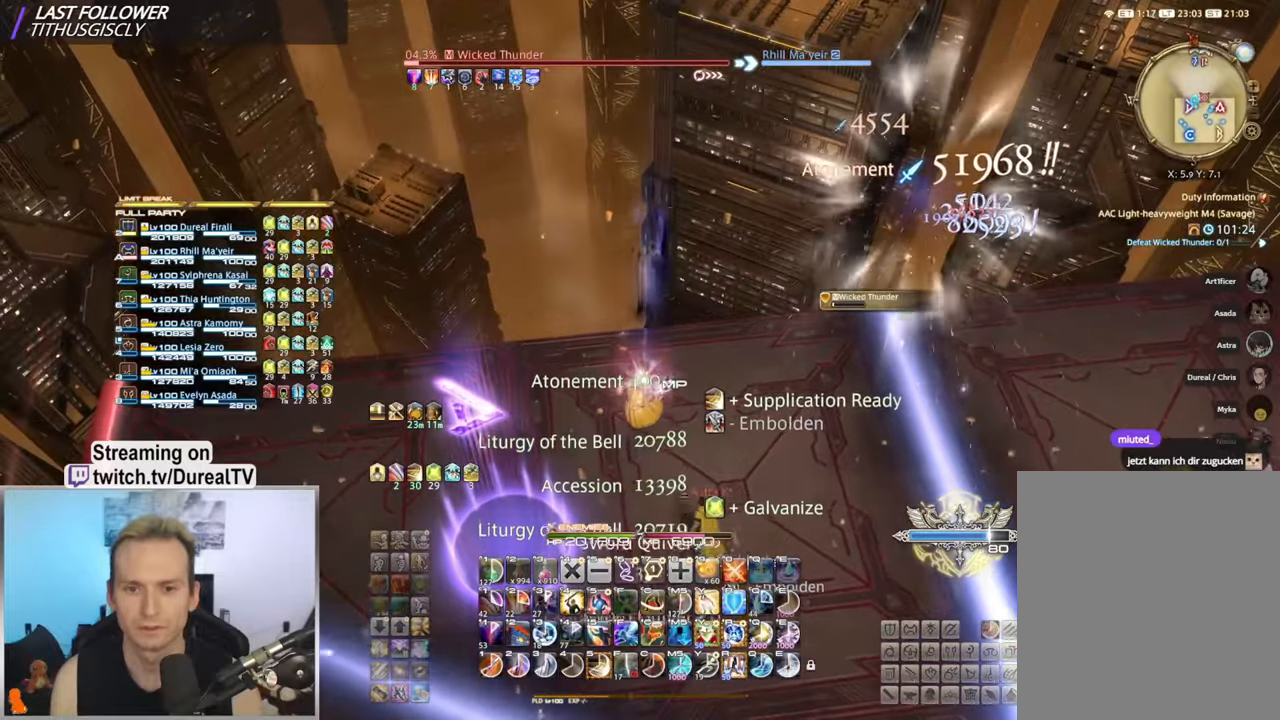
Gameplay with keyboard and mouse; each line is a JSON object with the keys and mouse buttons held at the frame after it. "events" lists presses ("down") and releases ("up") of "1", "2", "3", "4", "5", "a", "alt", "b", "c", "ctrl", "d", "e", "f", "g", "q", "r", "s", "shift", "space", "t", "tab", "v", "w", "x", "y", "mouse_left", "mouse_wheel", "mouse_right", "mouse_mb4" and "mouse_mb5" between this image and that frame as [ms after this image, input, new state], when the widget could be followed in between. "mouse_left", "mouse_wheel", "mouse_right", "mouse_mb4", "mouse_mb5" = the "left", "wheel", "right", "mb4", "mb5" buttons of the "mouse" list. No other keys are recorded. "wheel" means that the mouse wheel is clicked or scrolled. Mouse movement is not recorded.
{"keys": [], "mouse": ["right"], "events": [[100, "5", "down"], [100, "w", "up"], [117, "a", "up"], [183, "5", "up"], [267, "5", "down"], [333, "5", "up"], [433, "5", "down"], [500, "5", "up"]]}
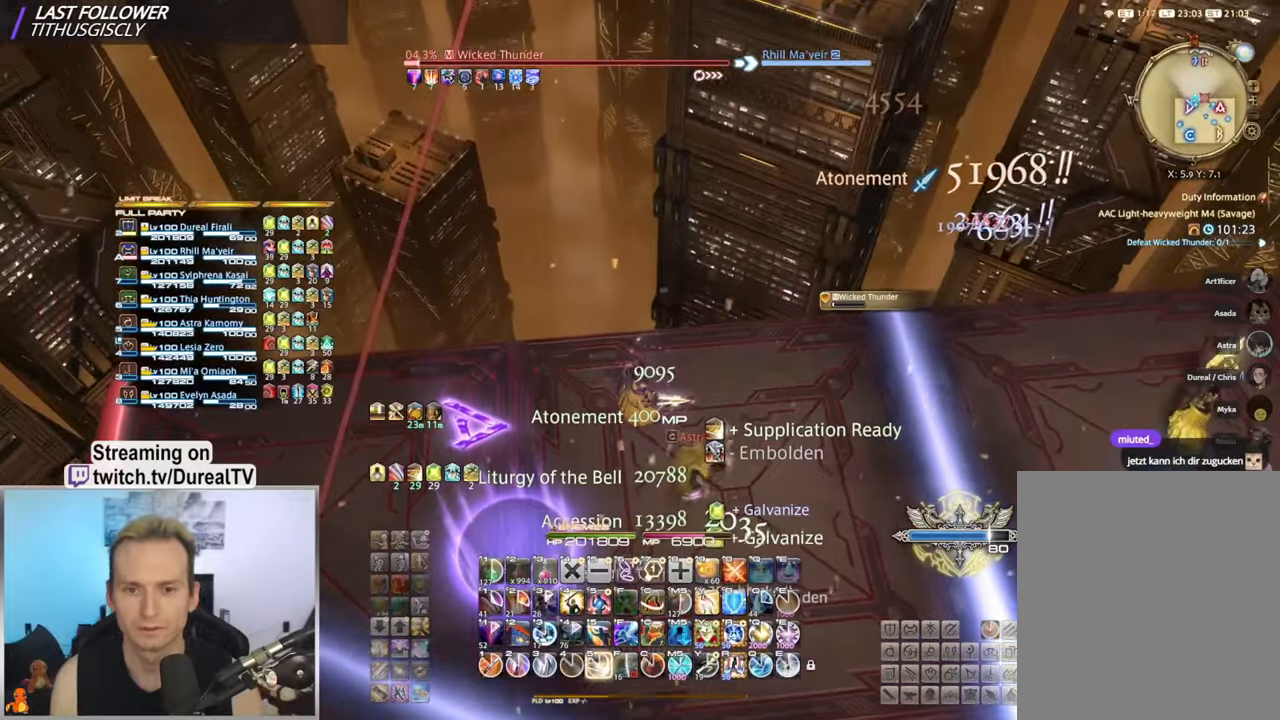
{"keys": ["5"], "mouse": ["right"], "events": [[100, "5", "down"], [200, "5", "up"], [267, "5", "down"], [350, "5", "up"], [433, "5", "down"]]}
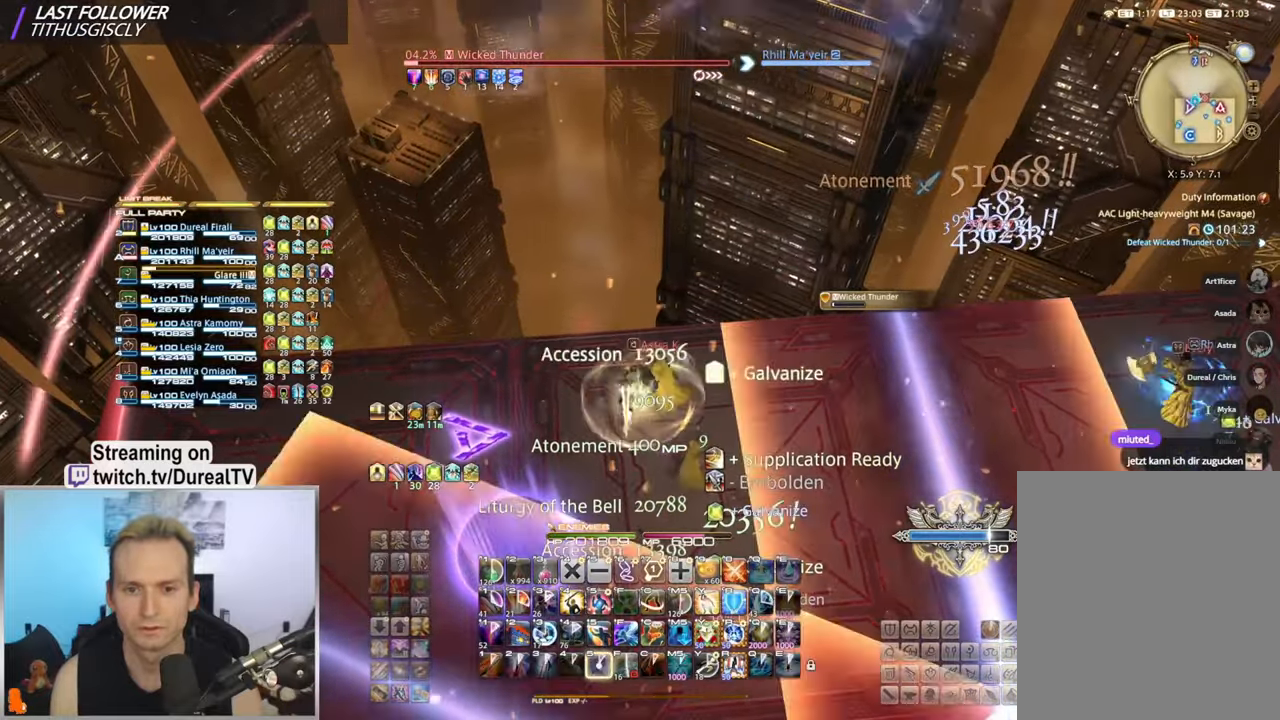
{"keys": [], "mouse": ["right"], "events": [[17, "5", "up"]]}
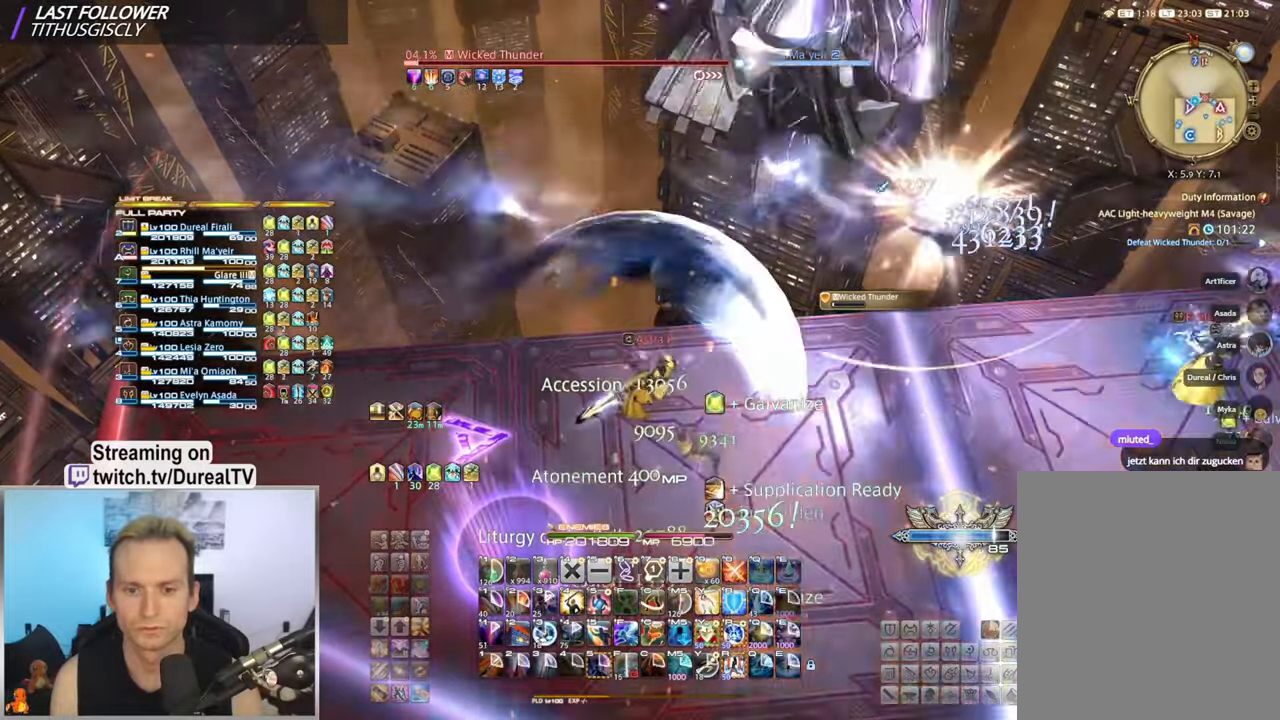
{"keys": [], "mouse": ["right"], "events": []}
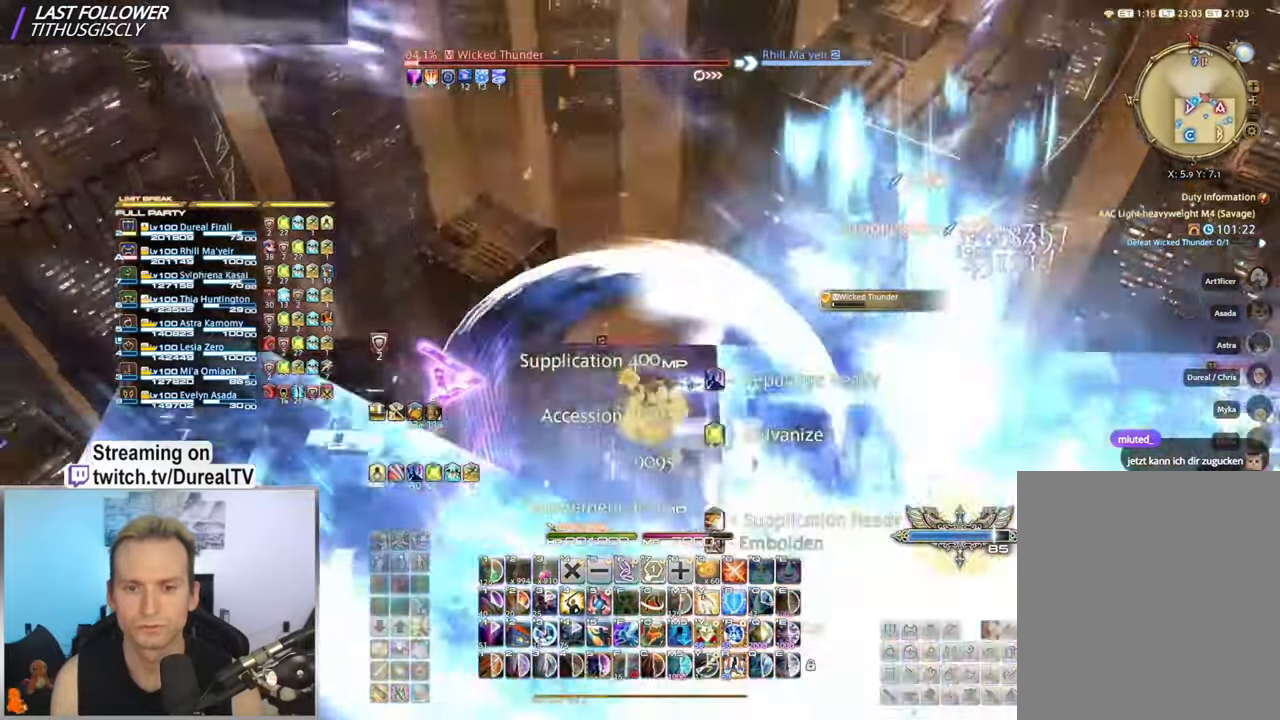
{"keys": ["5", "s"], "mouse": ["right"], "events": [[300, "5", "down"], [300, "s", "down"], [367, "5", "up"], [450, "5", "down"]]}
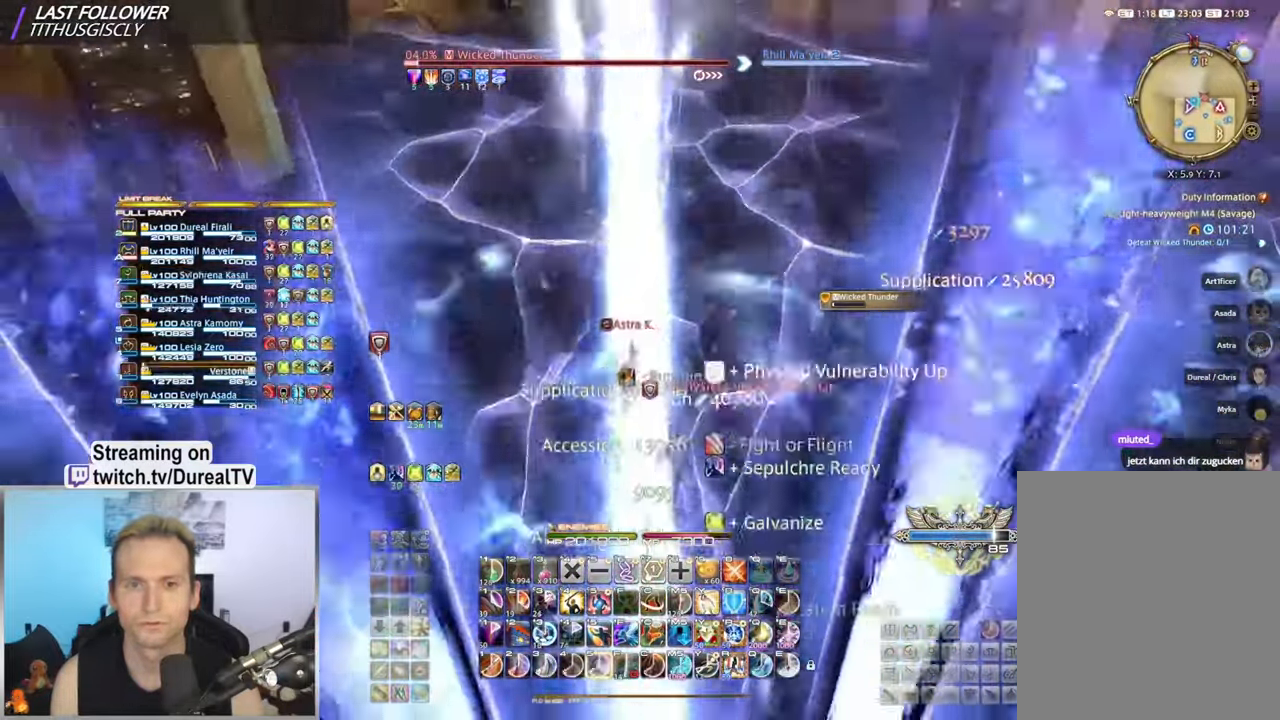
{"keys": ["s"], "mouse": ["right"], "events": [[17, "5", "up"], [117, "5", "down"], [183, "5", "up"], [250, "5", "down"], [333, "5", "up"], [400, "5", "down"], [483, "5", "up"]]}
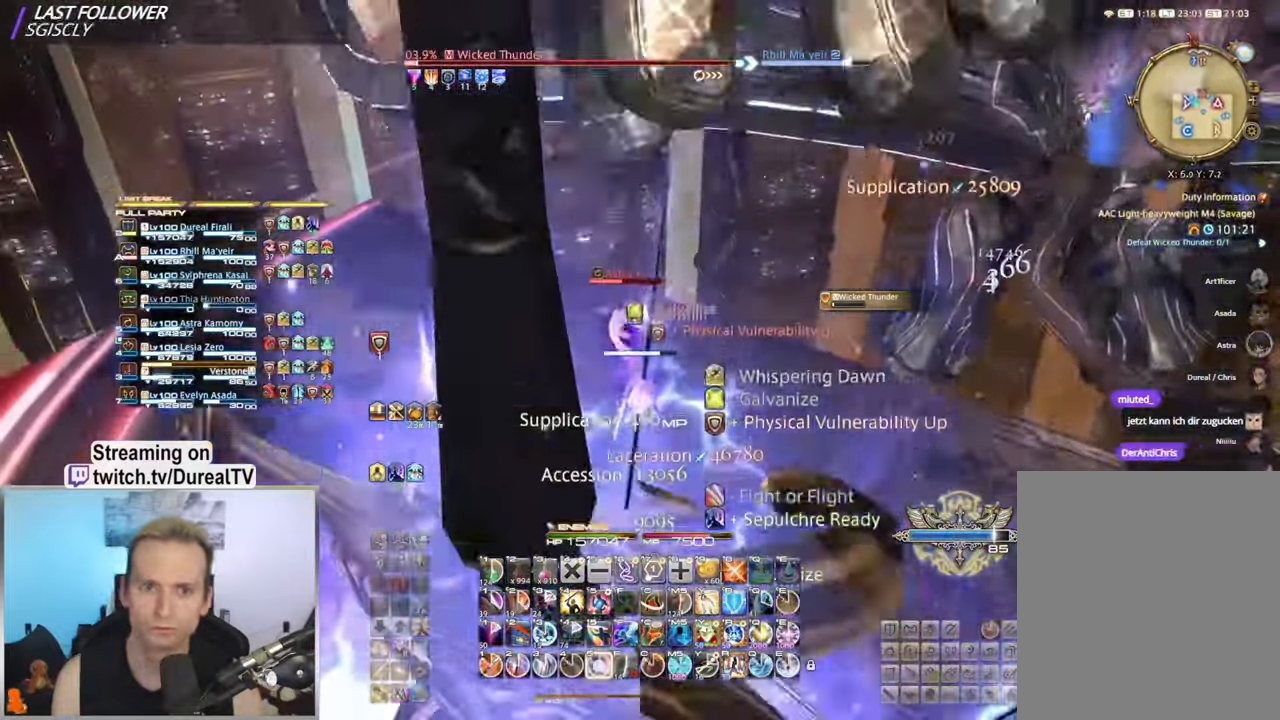
{"keys": ["5", "s"], "mouse": ["right"], "events": [[67, "5", "down"], [133, "5", "up"], [200, "5", "down"], [283, "5", "up"], [350, "5", "down"], [433, "5", "up"], [483, "5", "down"]]}
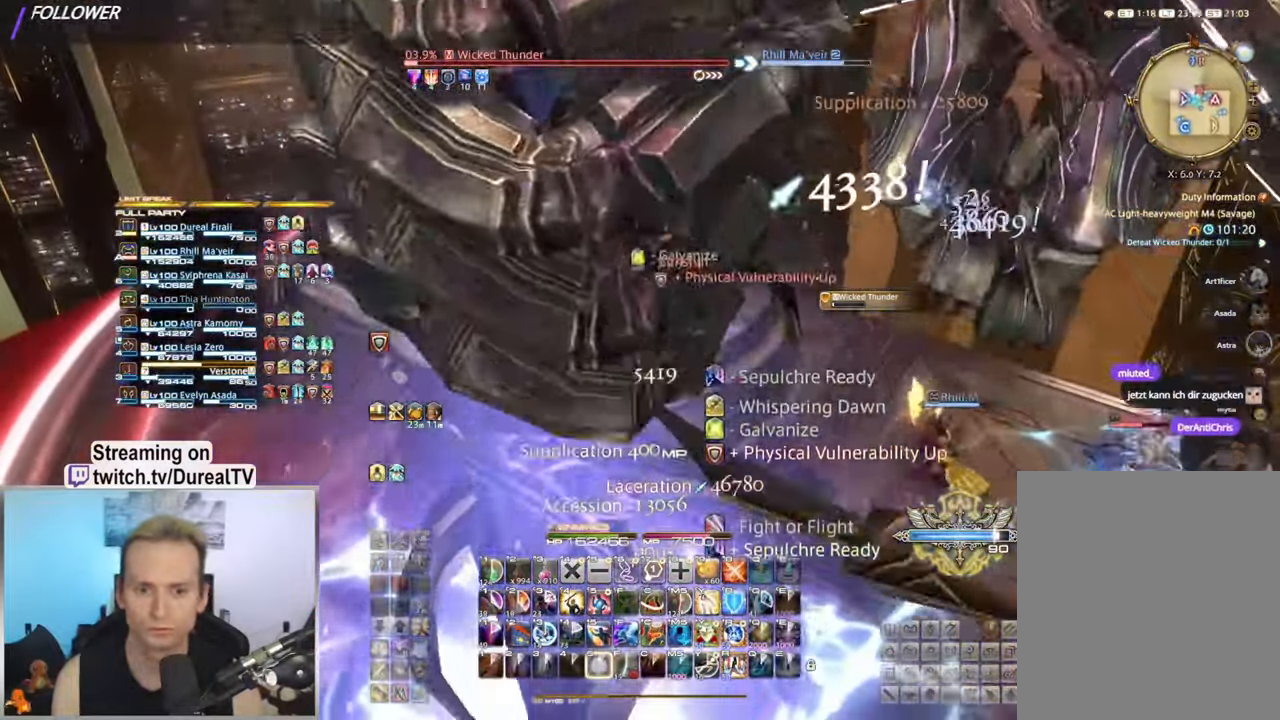
{"keys": ["d", "s"], "mouse": ["right"], "events": [[67, "5", "up"], [500, "d", "down"]]}
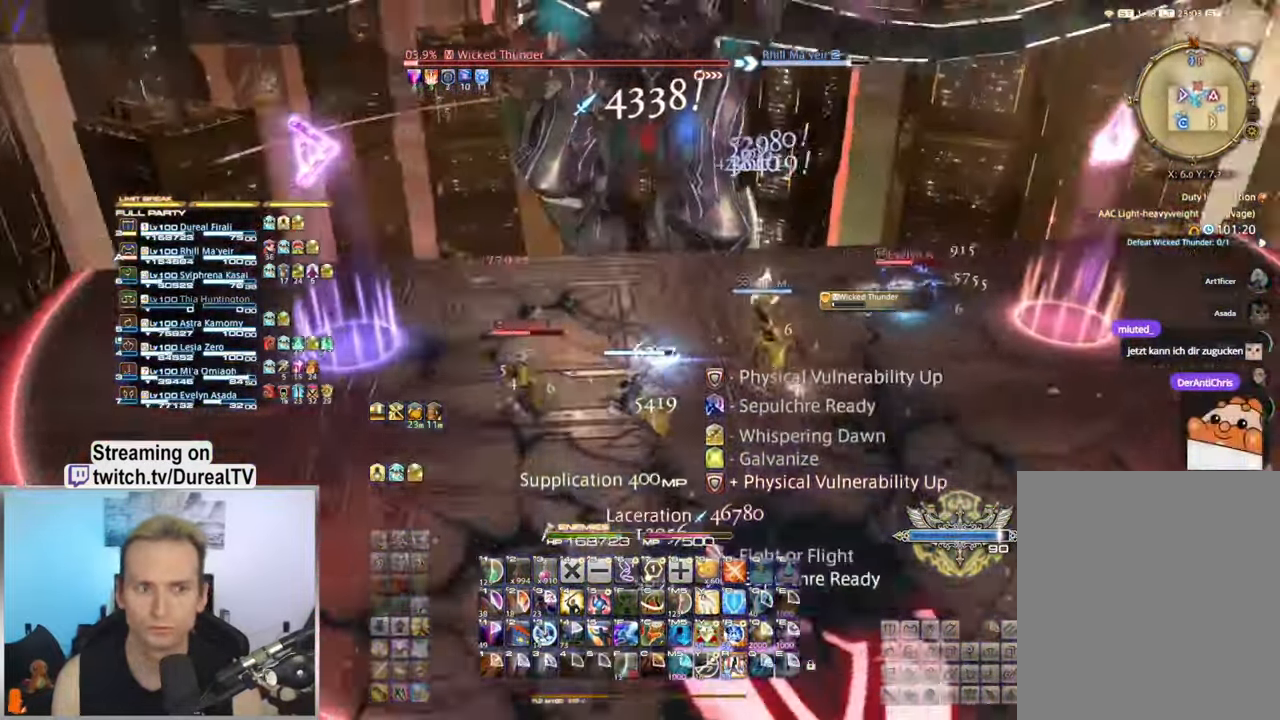
{"keys": ["s"], "mouse": ["right"], "events": [[33, "s", "up"], [383, "s", "down"], [450, "d", "up"]]}
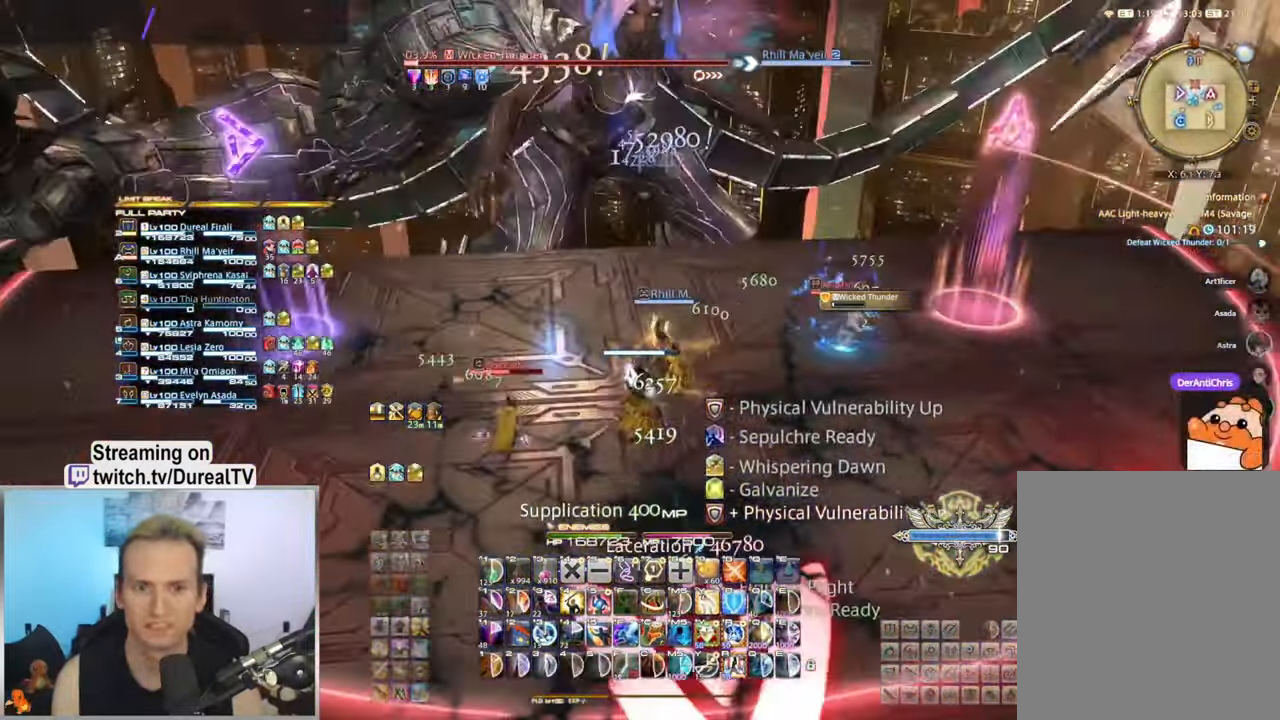
{"keys": [], "mouse": ["right"], "events": [[334, "d", "down"], [400, "s", "up"], [484, "d", "up"]]}
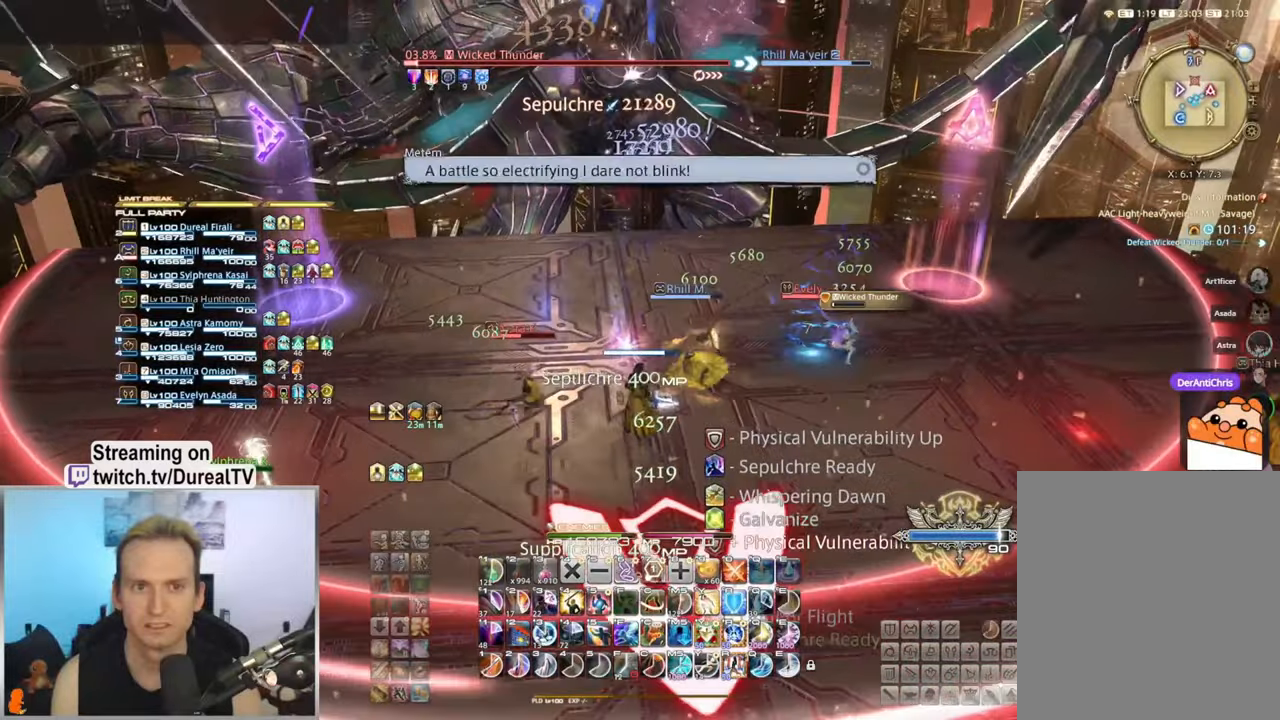
{"keys": ["1"], "mouse": ["right"], "events": [[100, "d", "down"], [317, "d", "up"], [484, "1", "down"]]}
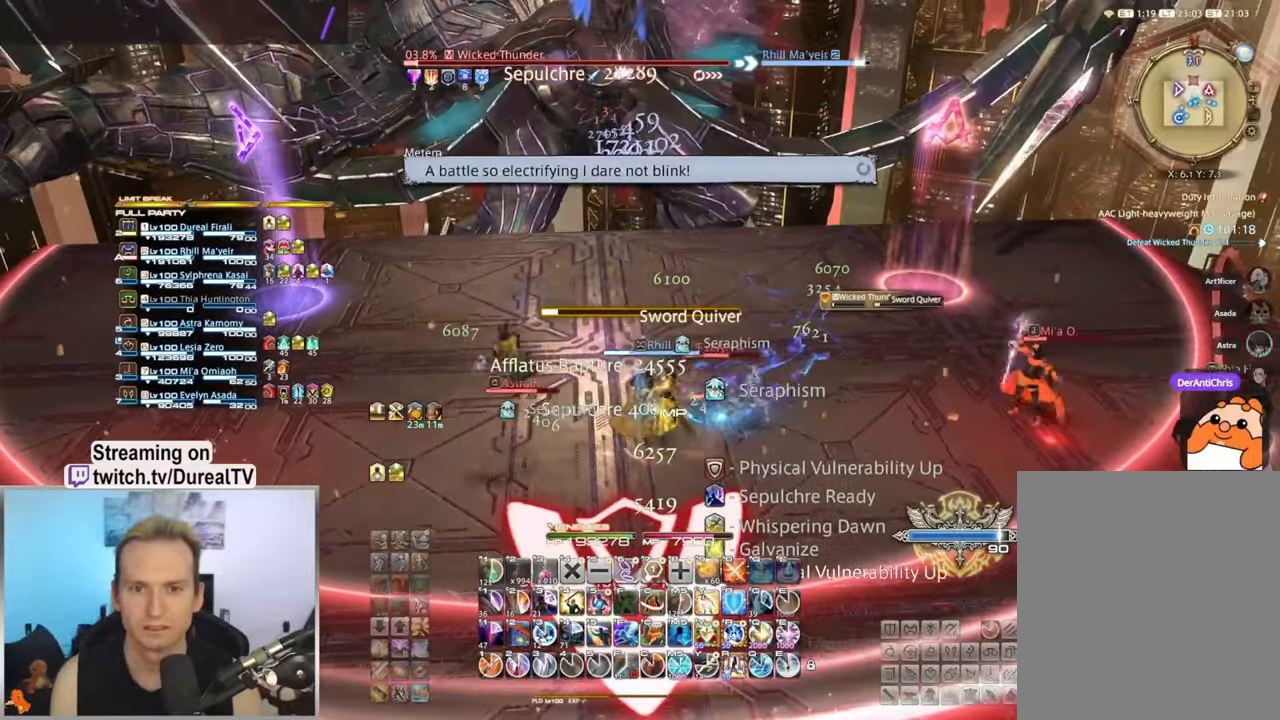
{"keys": ["1"], "mouse": ["right"], "events": [[67, "1", "up"], [217, "1", "down"], [350, "1", "up"], [450, "1", "down"]]}
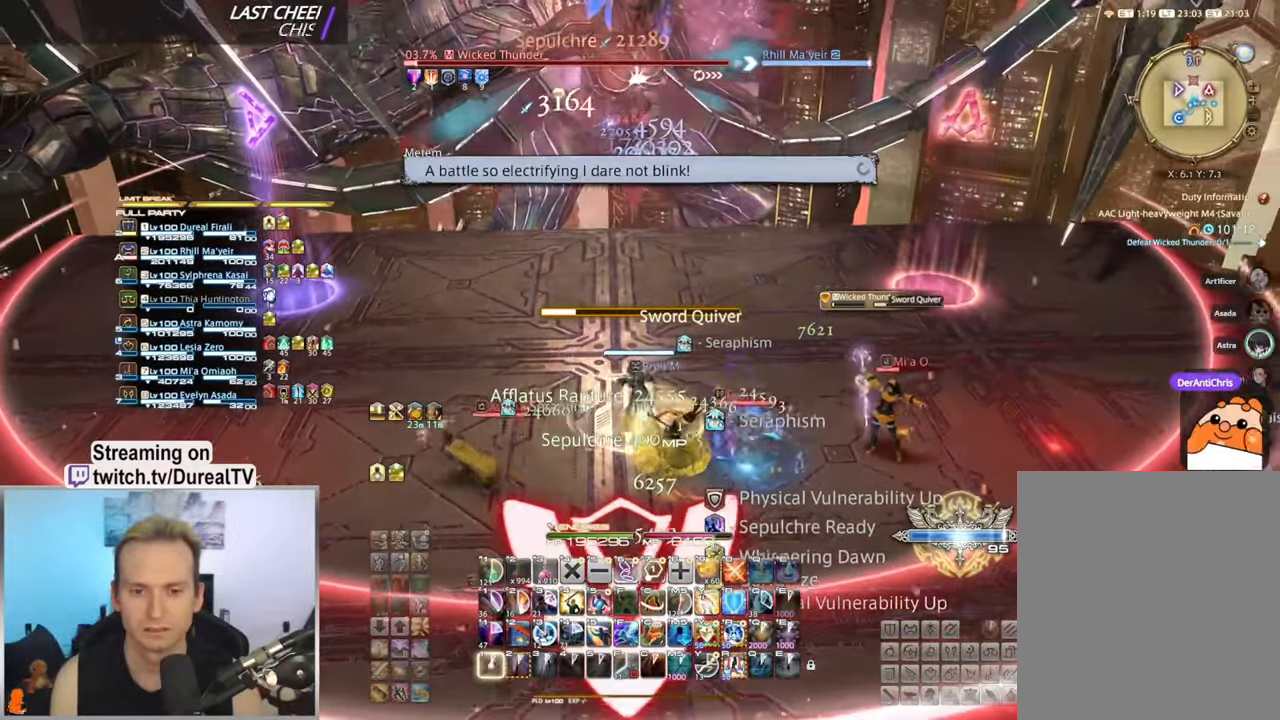
{"keys": ["a", "s"], "mouse": ["wheel", "right"], "events": [[34, "1", "up"], [400, "s", "down"], [434, "a", "down"], [467, "mouse_wheel", "down"]]}
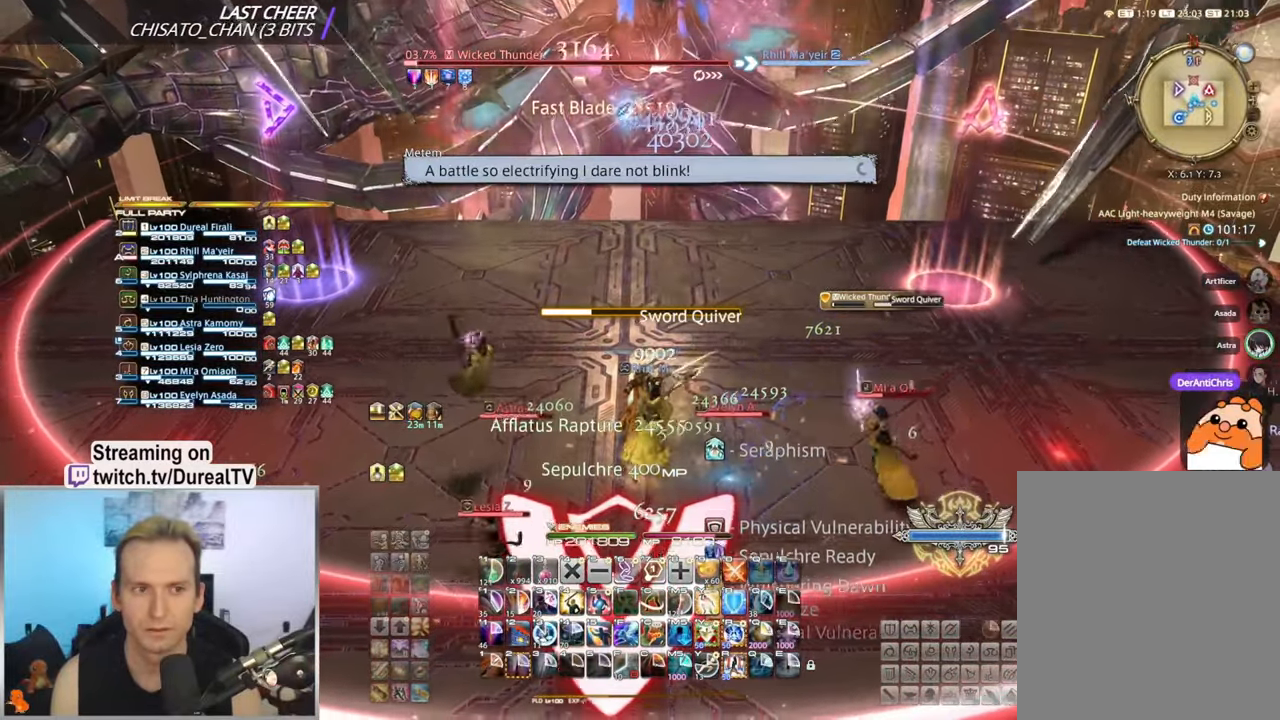
{"keys": [], "mouse": ["right"], "events": [[67, "s", "up"], [84, "a", "up"], [100, "mouse_wheel", "up"]]}
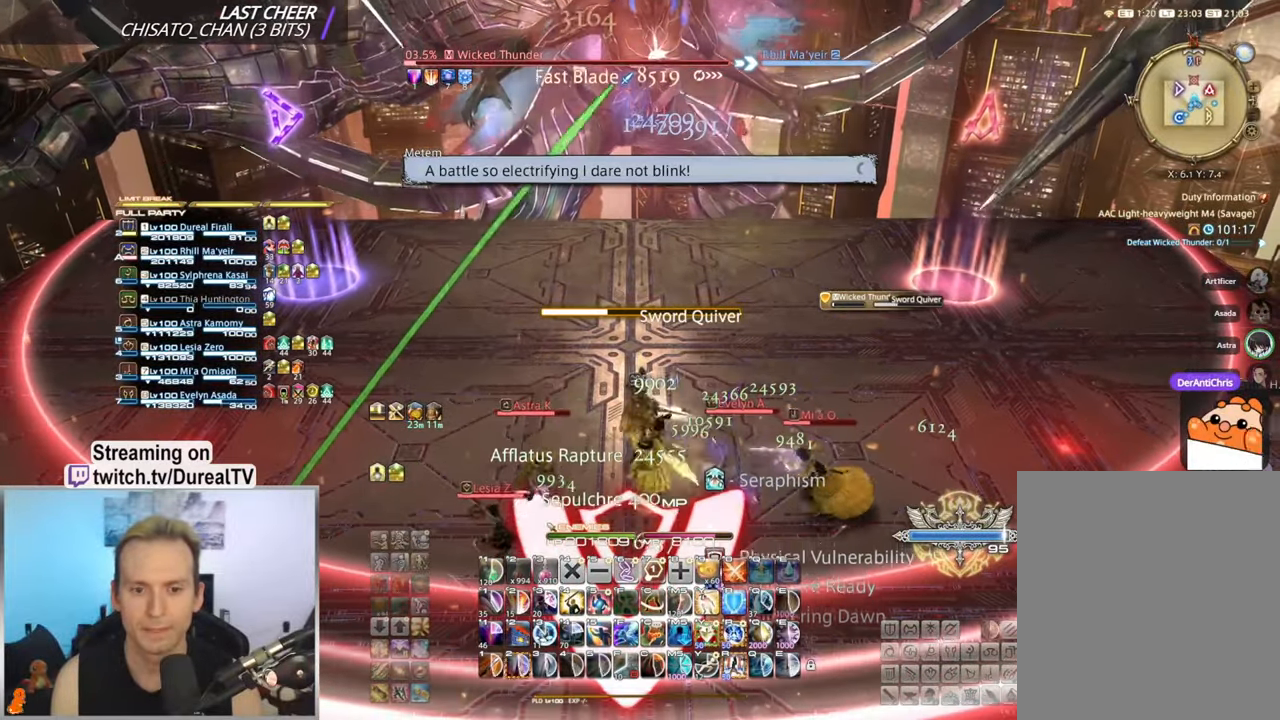
{"keys": [], "mouse": [], "events": [[117, "mouse_right", "up"]]}
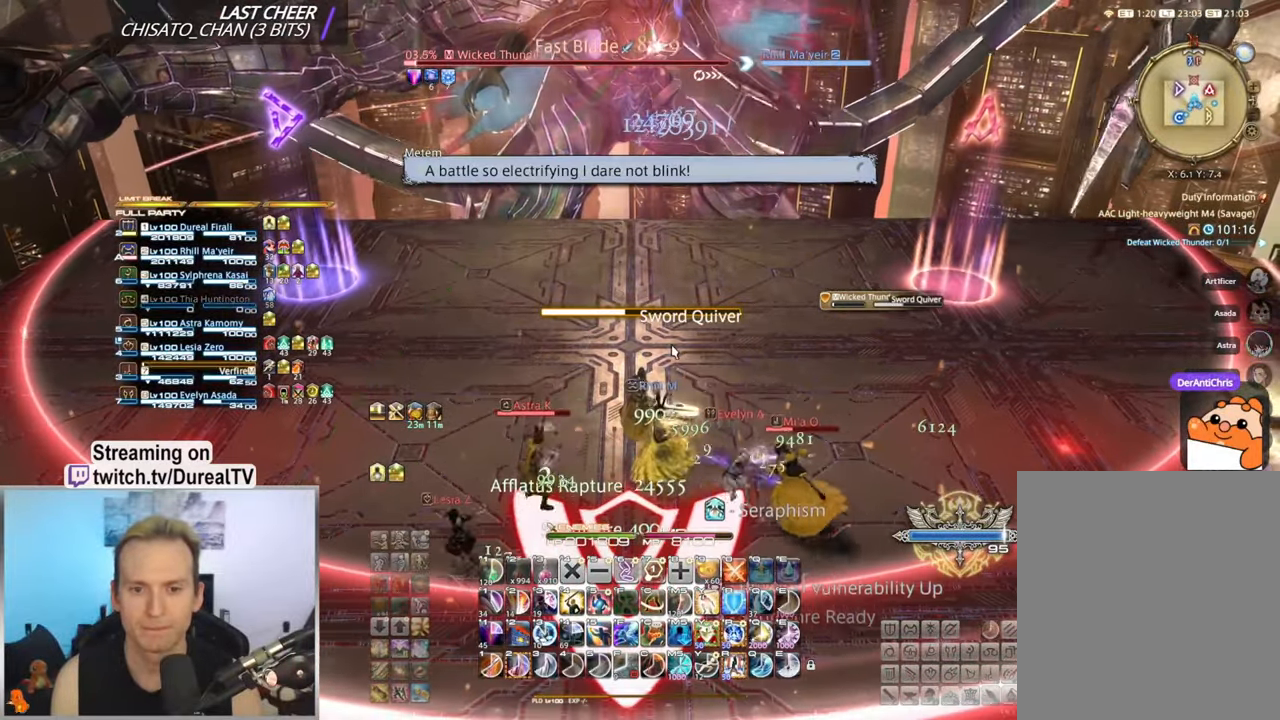
{"keys": [], "mouse": [], "events": []}
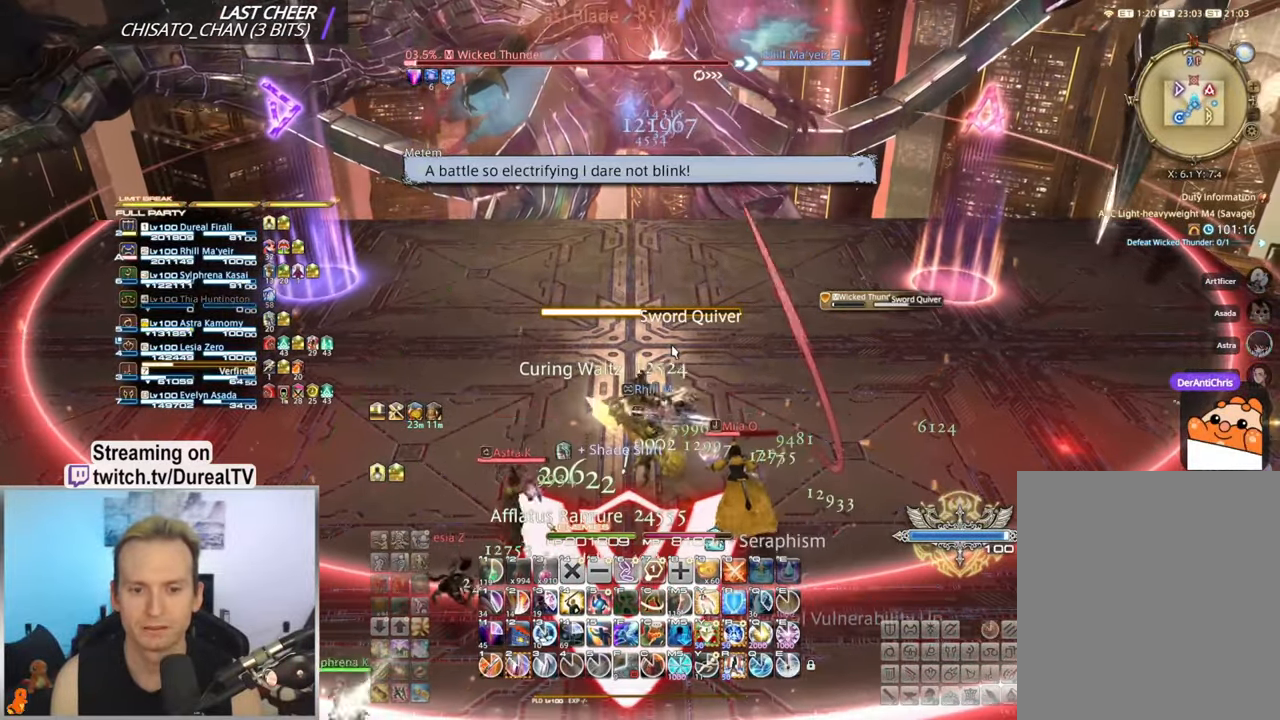
{"keys": [], "mouse": [], "events": [[84, "2", "down"], [150, "2", "up"], [234, "2", "down"], [317, "2", "up"]]}
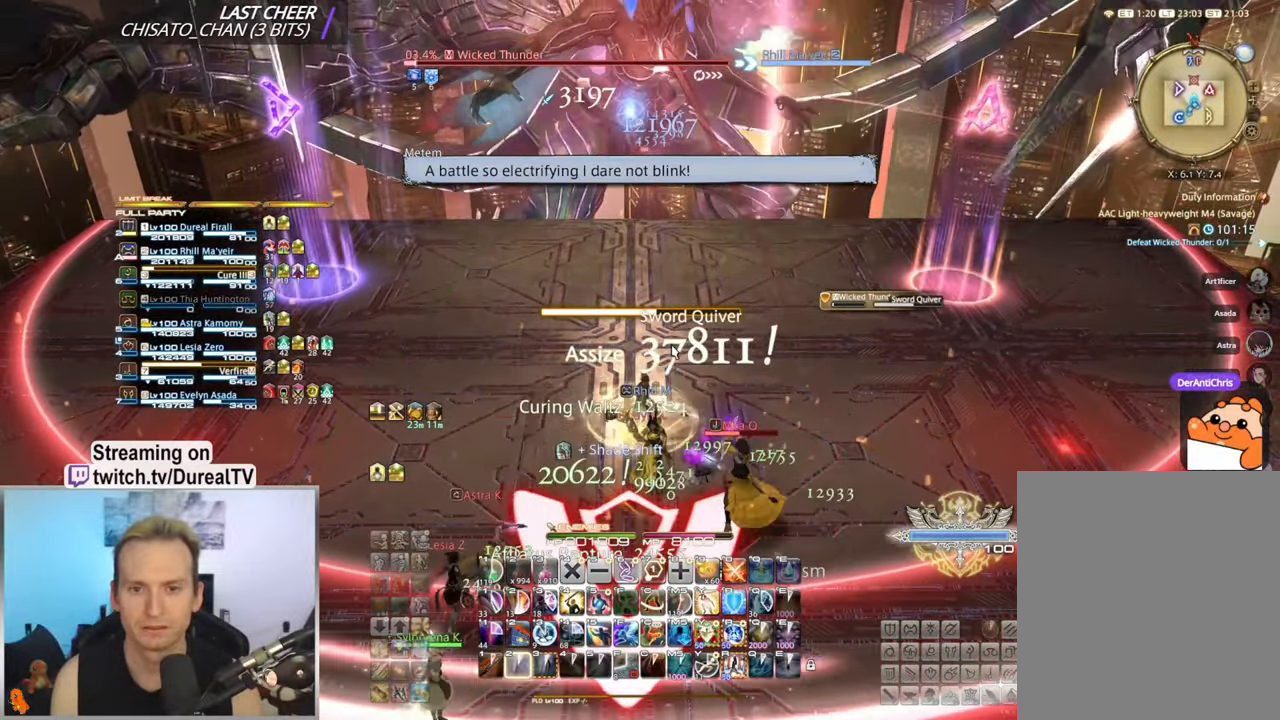
{"keys": ["f", "shift"], "mouse": ["right"], "events": [[17, "mouse_right", "down"], [200, "w", "down"], [234, "shift", "down"], [267, "w", "up"], [400, "f", "down"]]}
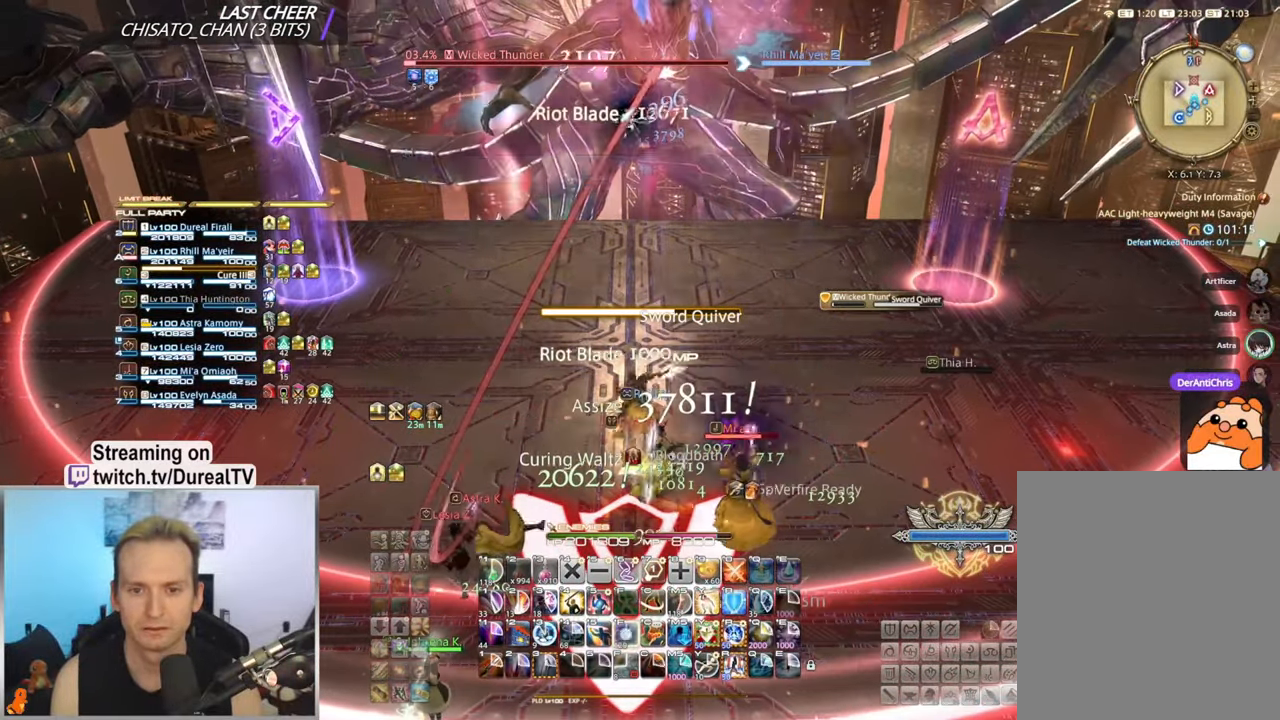
{"keys": [], "mouse": ["right"], "events": [[34, "f", "up"], [100, "shift", "up"]]}
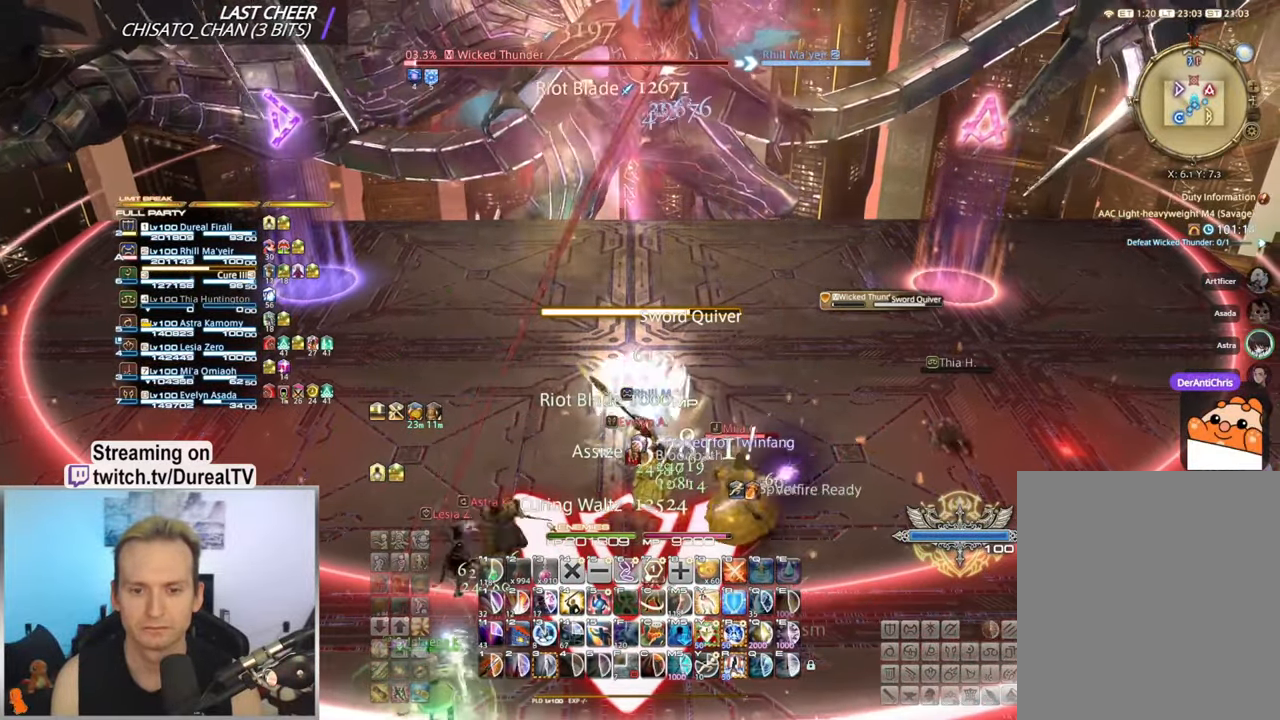
{"keys": [], "mouse": ["right"], "events": []}
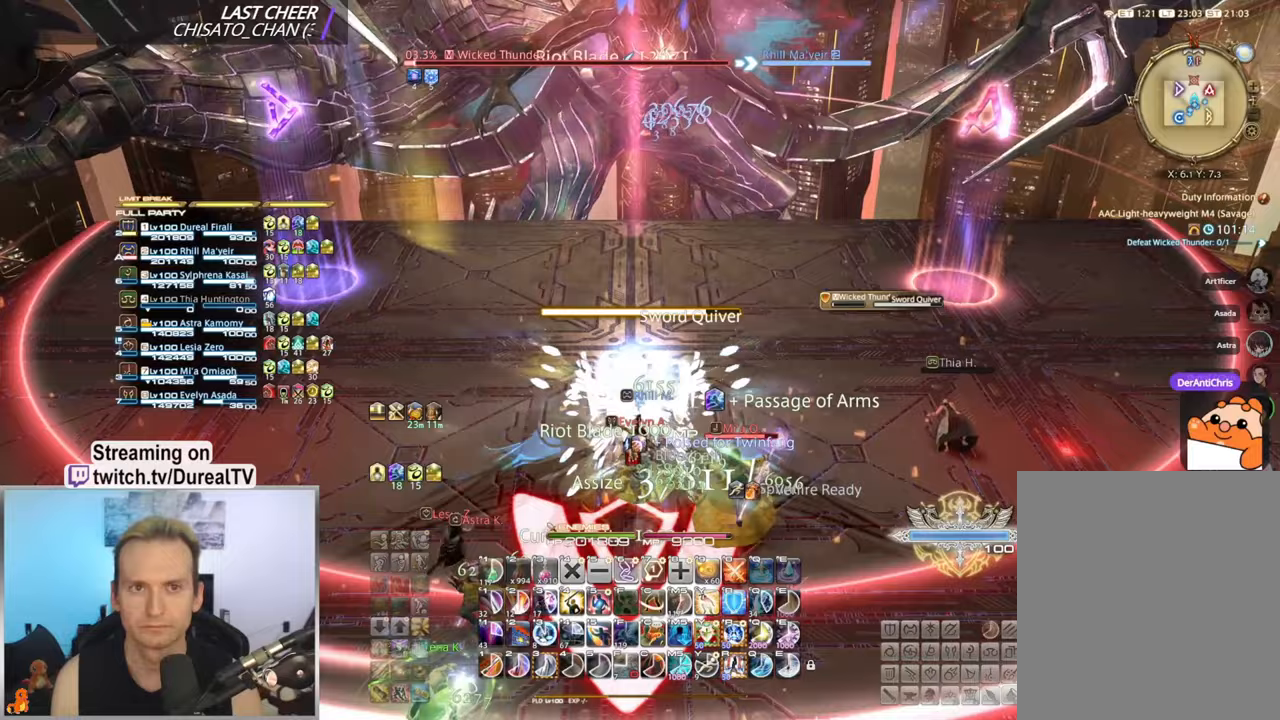
{"keys": ["3"], "mouse": ["right"], "events": [[500, "3", "down"]]}
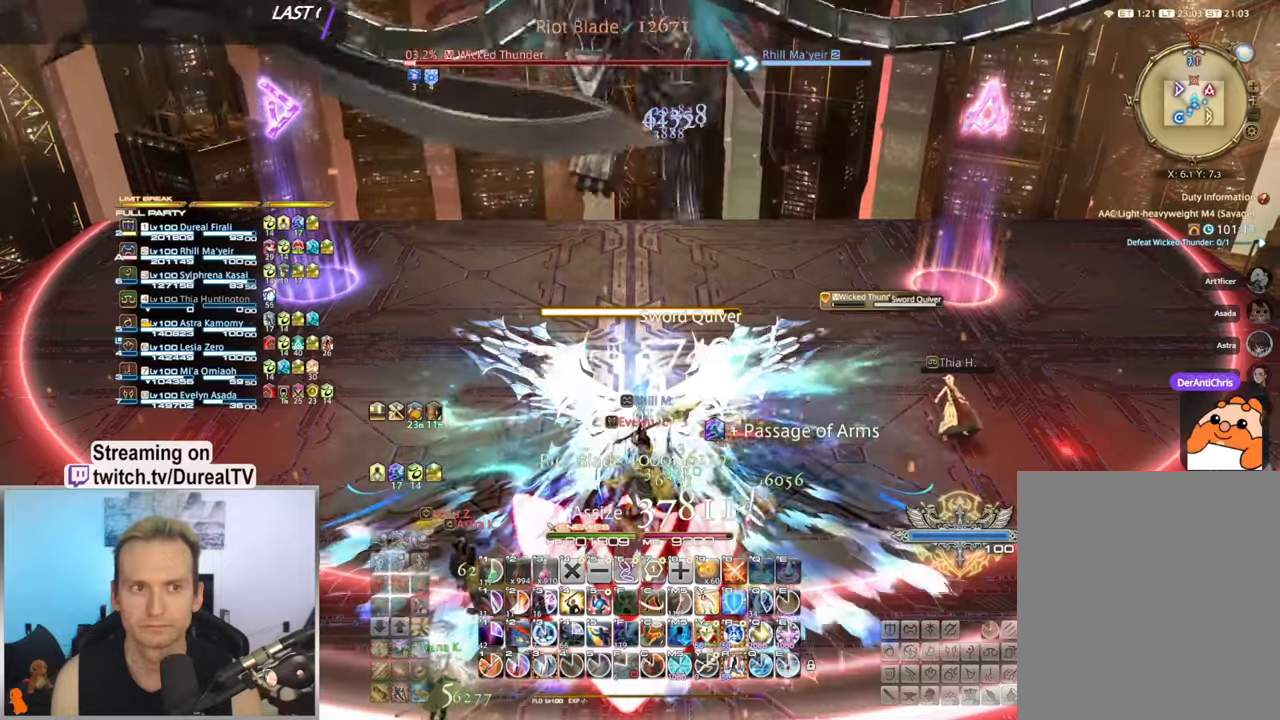
{"keys": ["3"], "mouse": ["right"], "events": [[100, "3", "up"], [200, "3", "down"], [250, "3", "up"], [350, "3", "down"], [400, "3", "up"], [500, "3", "down"]]}
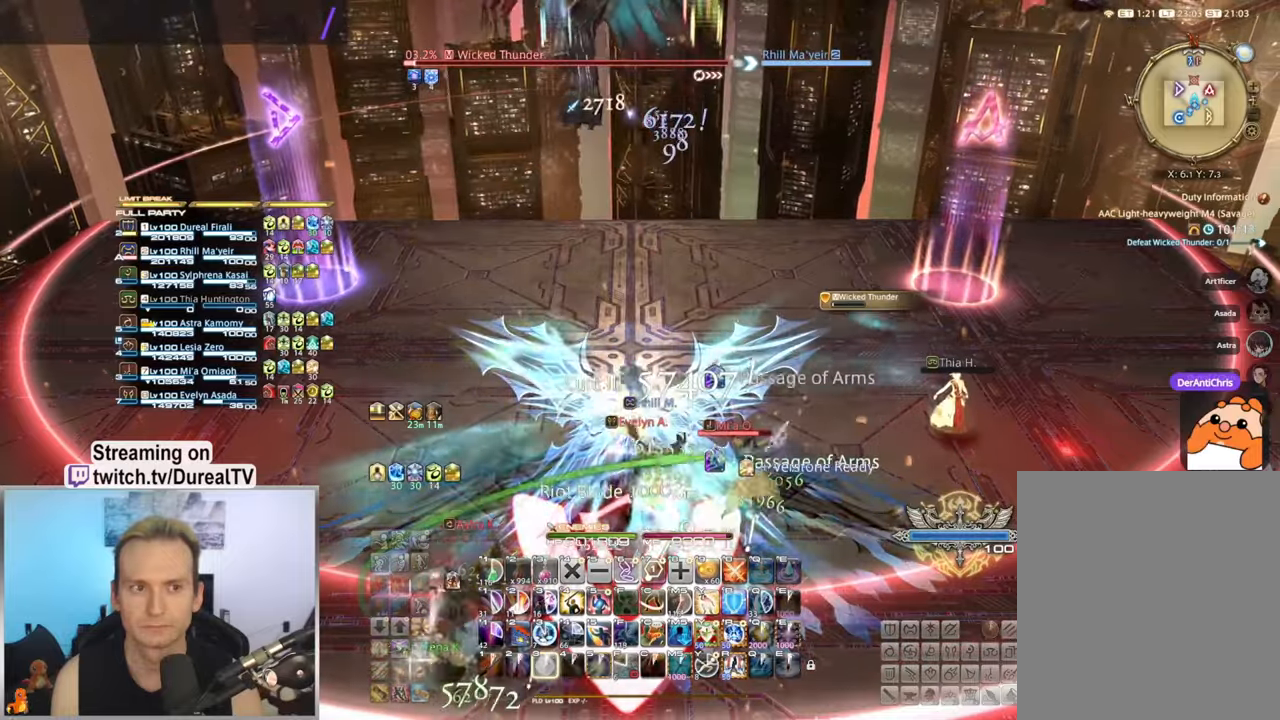
{"keys": [], "mouse": ["right"], "events": [[67, "3", "up"], [150, "3", "down"], [217, "3", "up"], [283, "3", "down"], [367, "3", "up"], [433, "3", "down"], [500, "3", "up"]]}
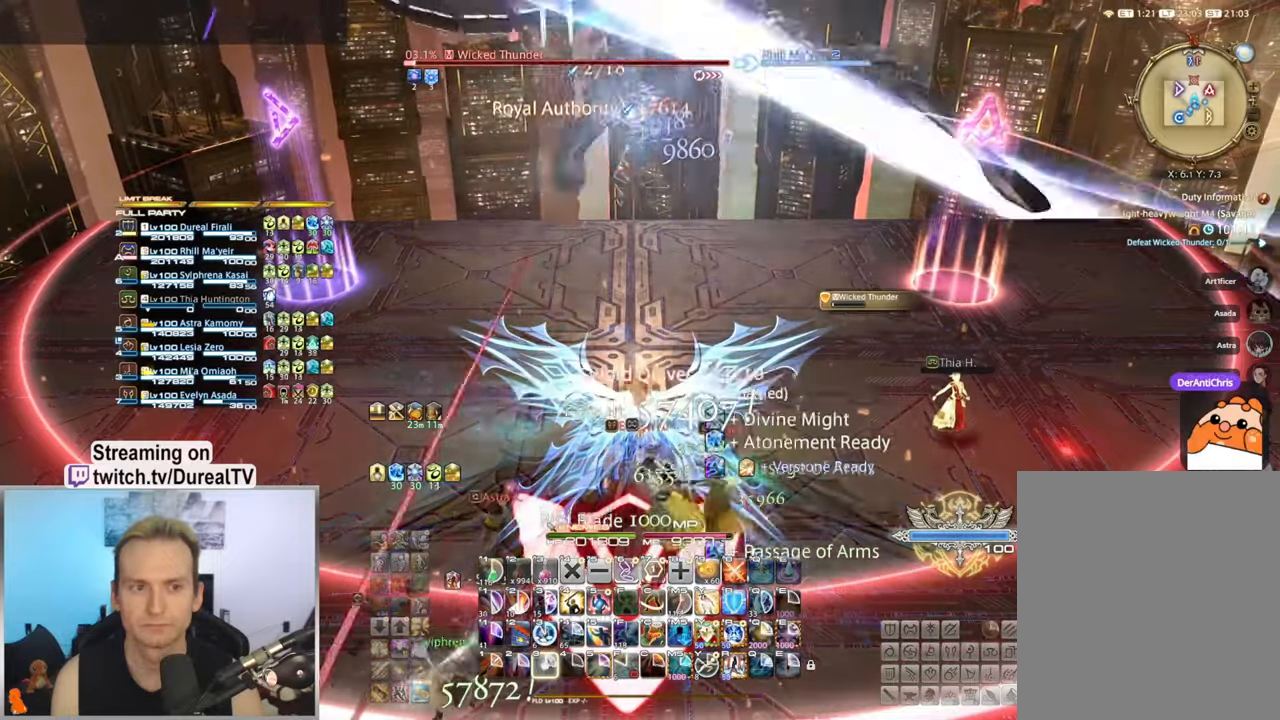
{"keys": [], "mouse": ["right"], "events": [[117, "3", "down"], [150, "3", "up"]]}
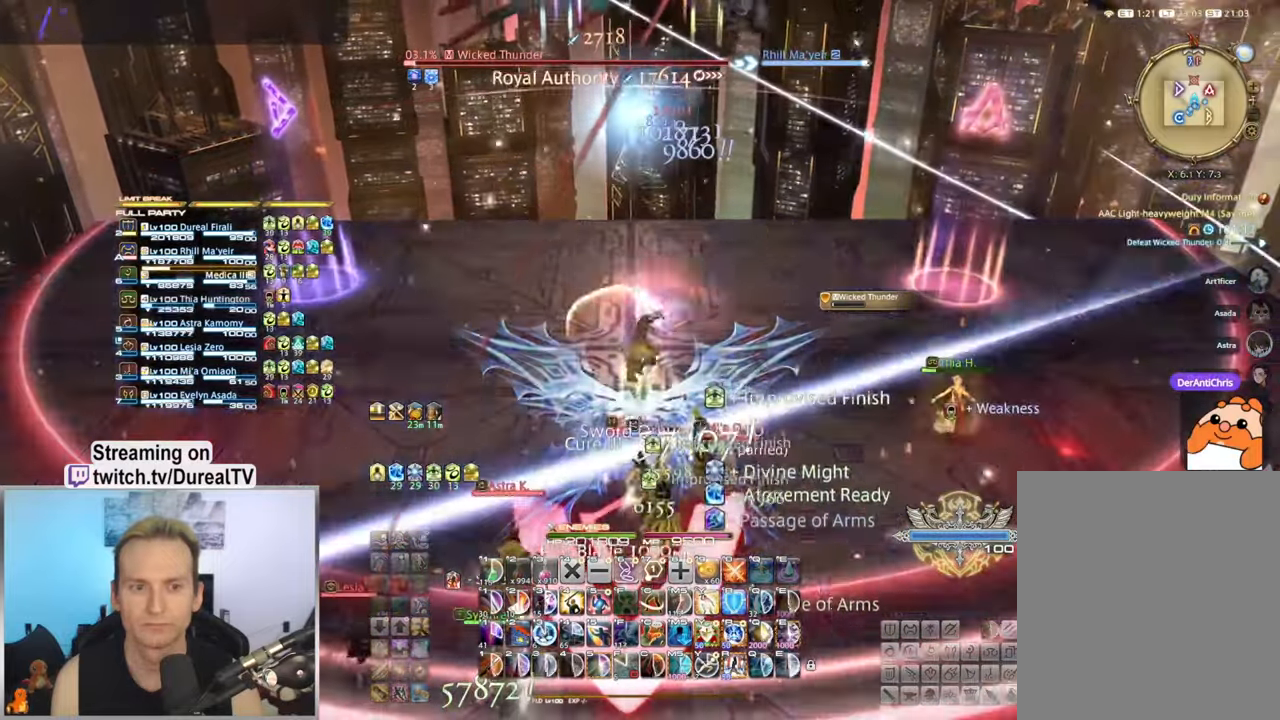
{"keys": [], "mouse": ["right"], "events": []}
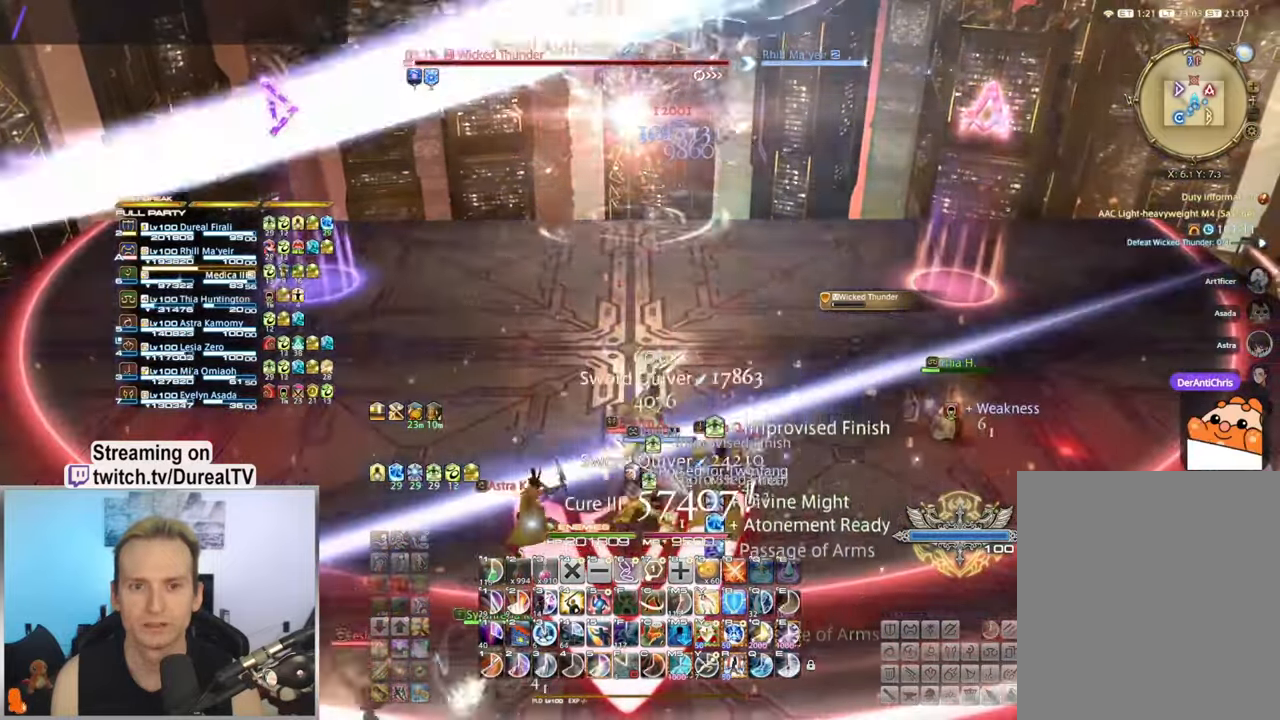
{"keys": [], "mouse": ["right"], "events": [[117, "a", "down"], [333, "a", "up"]]}
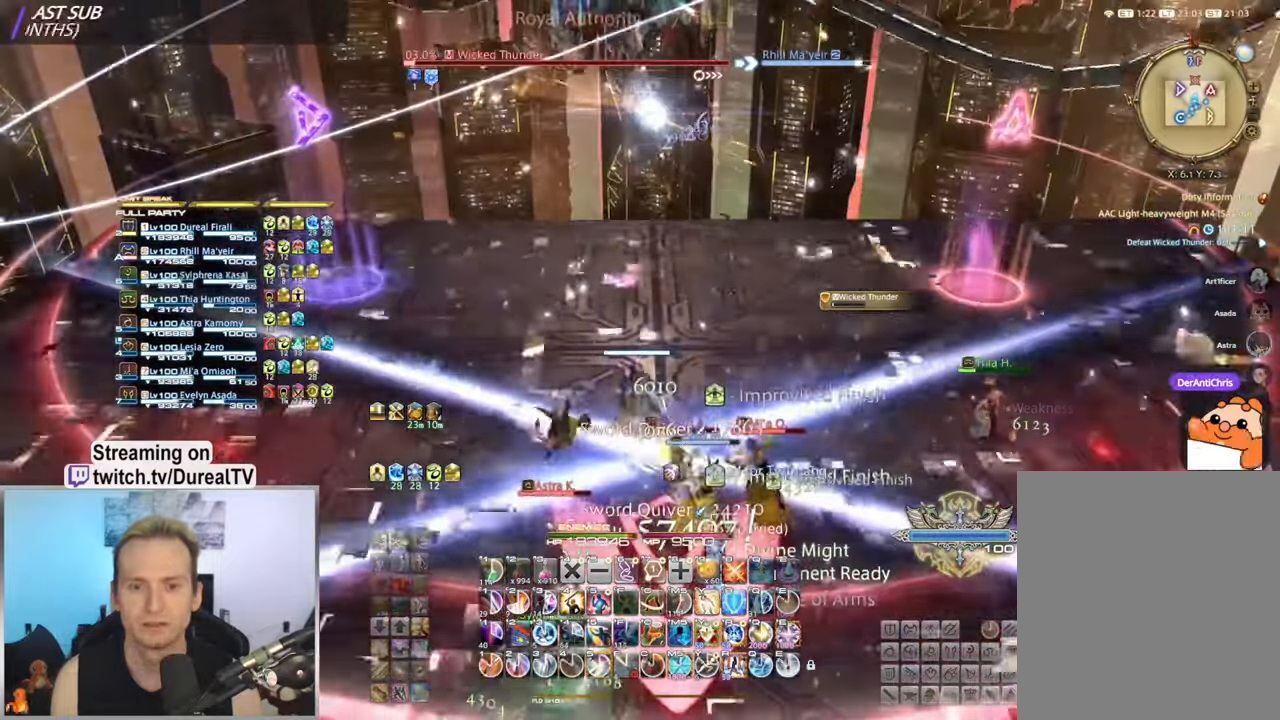
{"keys": [], "mouse": ["right"], "events": [[67, "1", "down"], [150, "1", "up"], [217, "1", "down"], [267, "1", "up"], [333, "1", "down"], [400, "1", "up"]]}
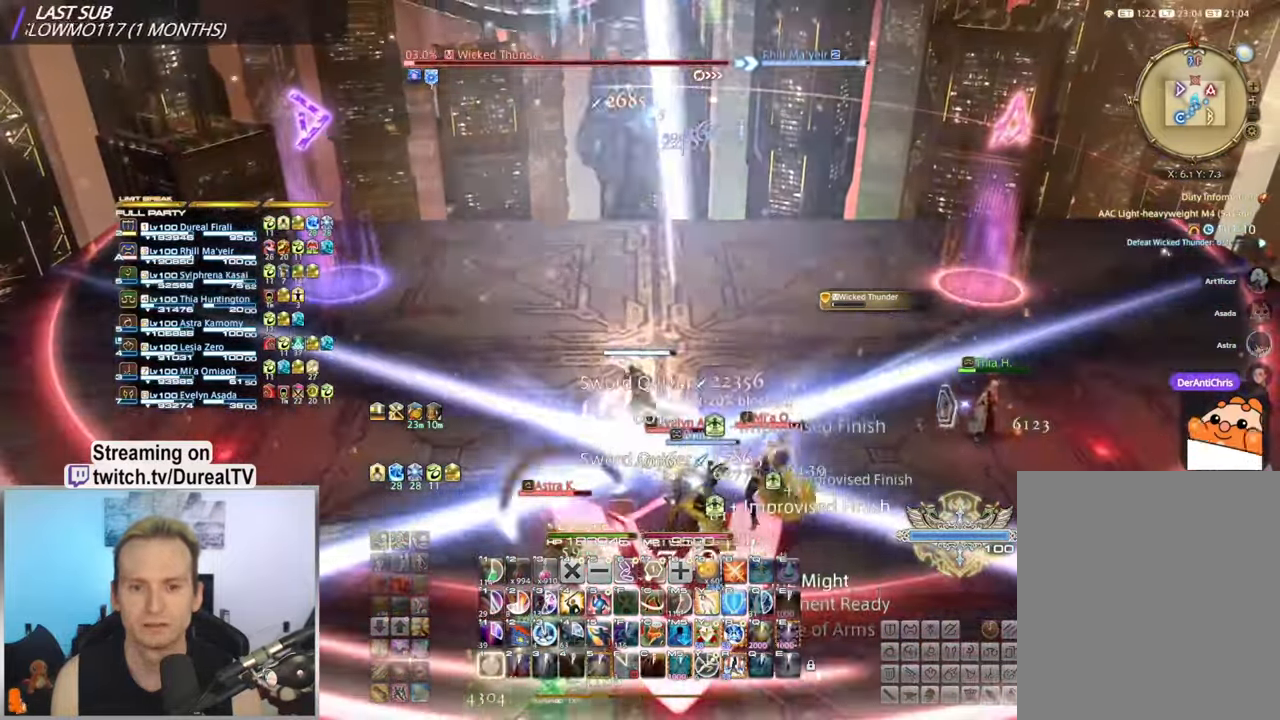
{"keys": ["a", "w"], "mouse": ["right"], "events": [[183, "a", "down"], [350, "w", "down"]]}
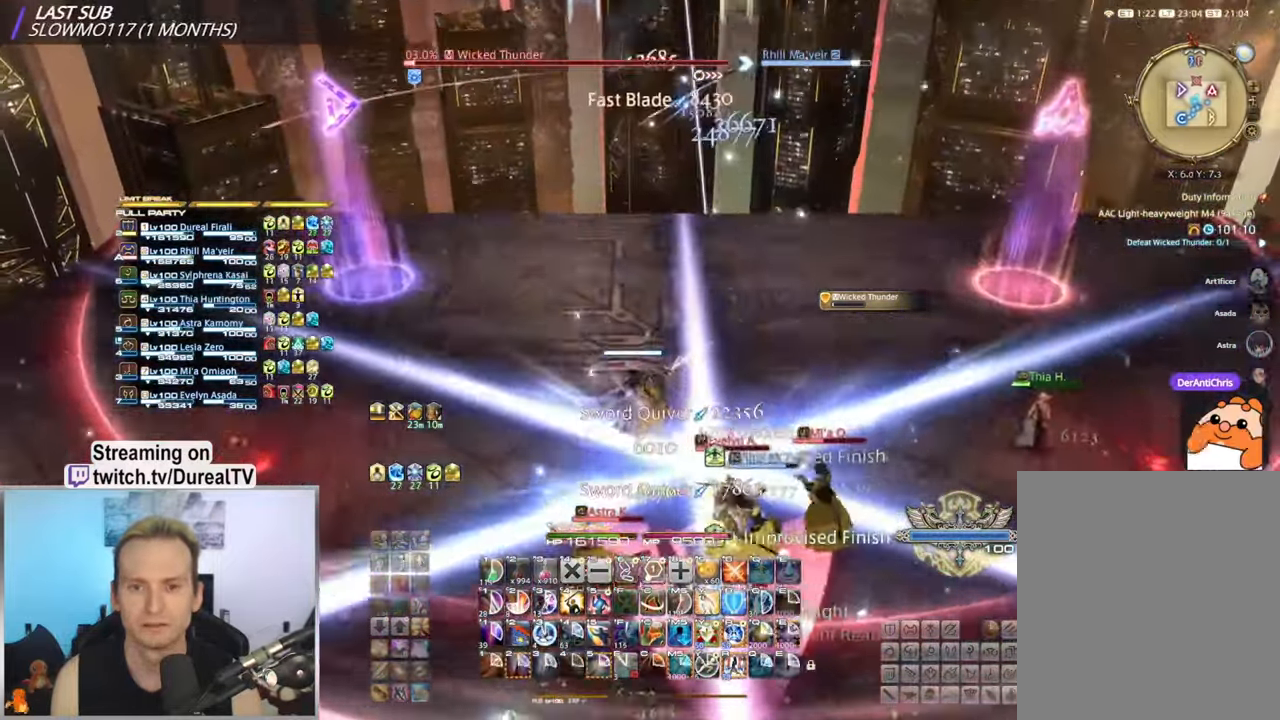
{"keys": [], "mouse": ["right"], "events": [[183, "w", "up"], [367, "a", "up"]]}
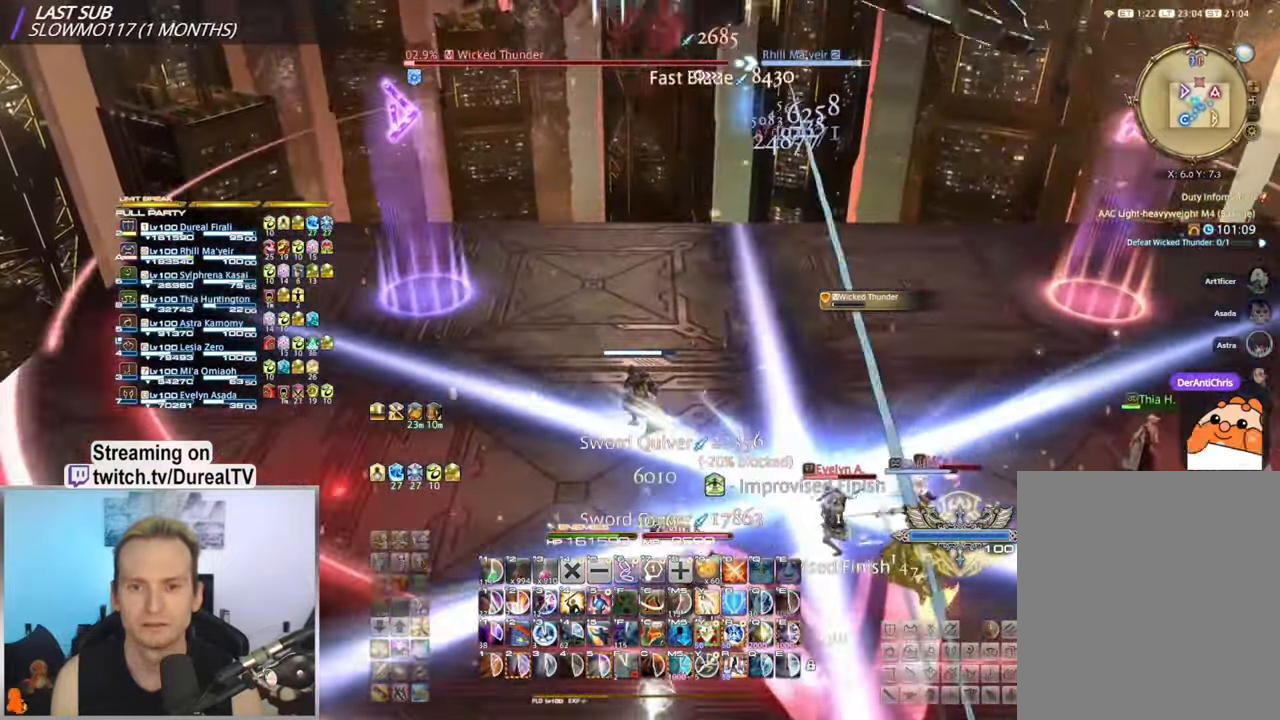
{"keys": ["a"], "mouse": ["right"], "events": [[267, "a", "down"]]}